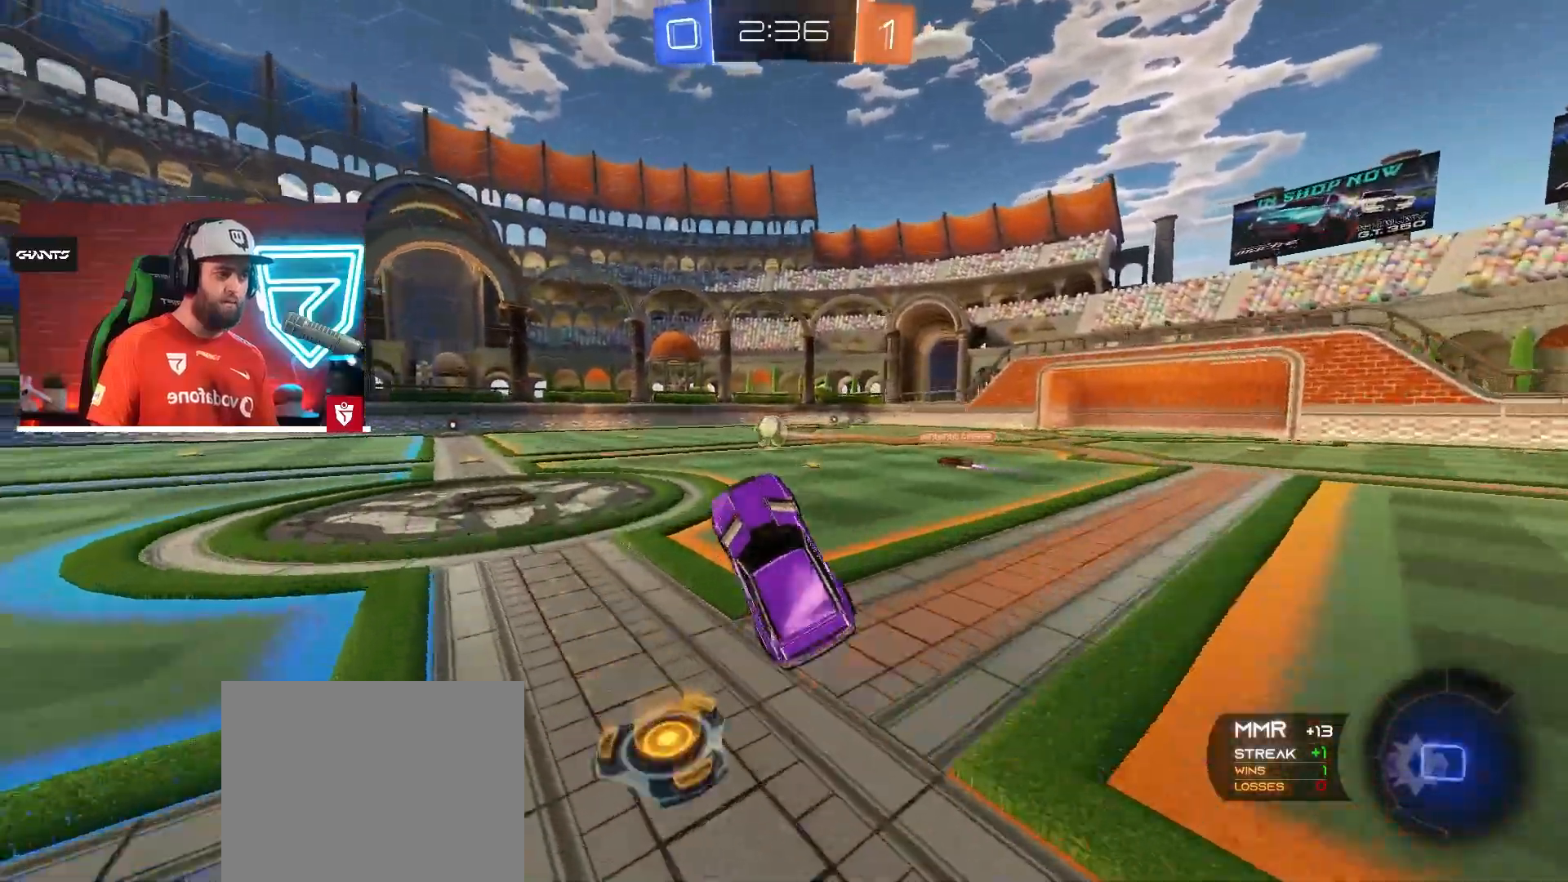
Gameplay with a controller (PlayStation layout); each line is a JSON object with the inputs held at the frame after it. "events" lists button and stick changes between this image and that frame as [ms after this image, input, new state], when the widget could be followed in between. Not read: L3 R3.
{"buttons": ["R2"], "left_stick": "left", "right_stick": "center", "events": [[350, "left_stick", "left"]]}
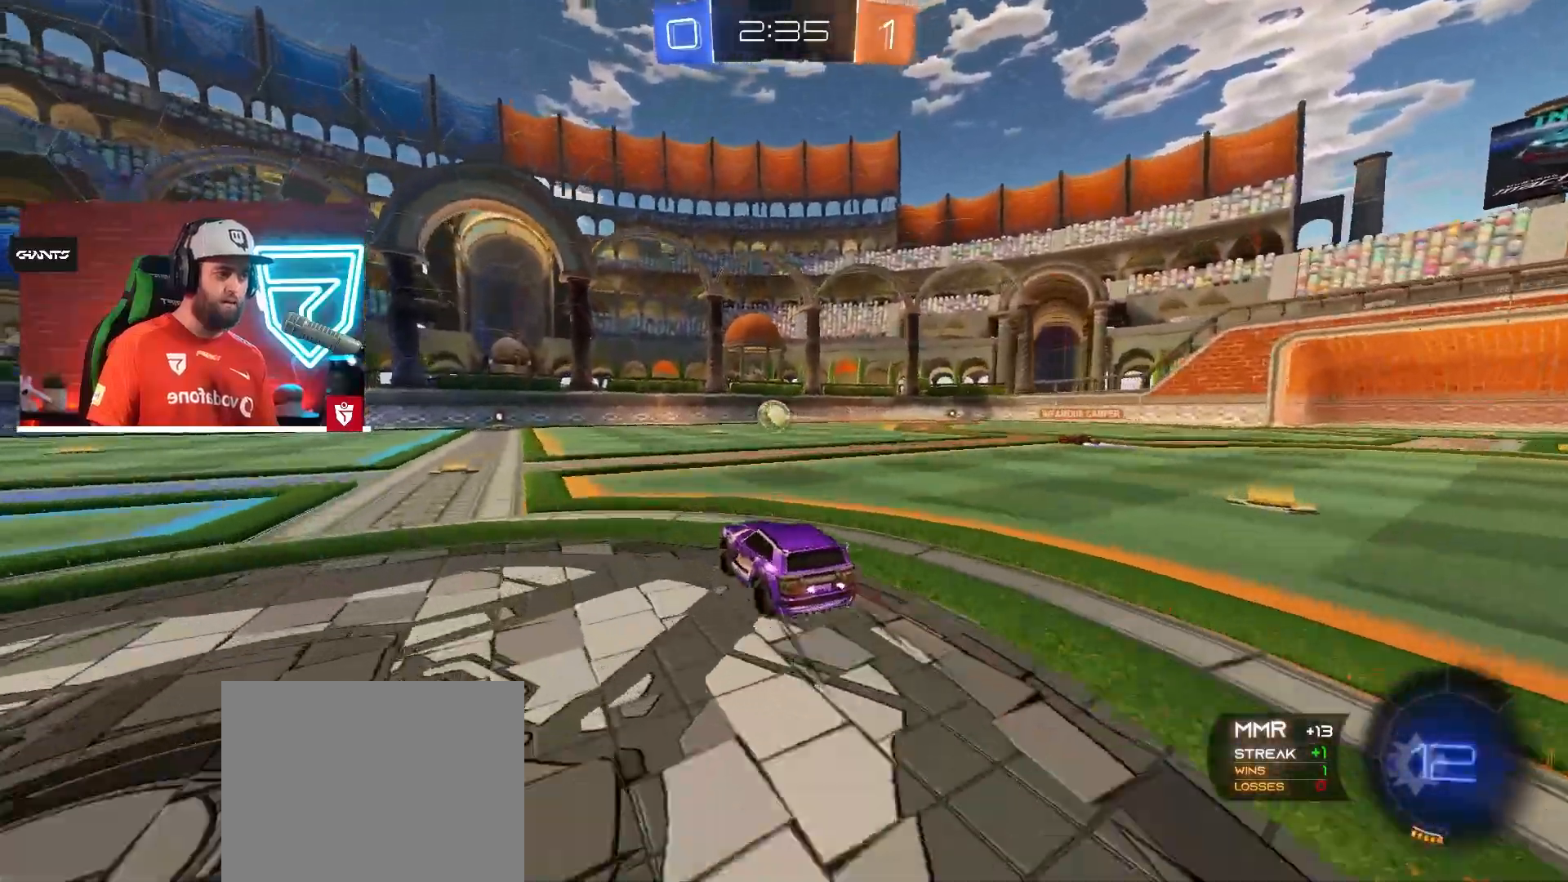
{"buttons": ["R2"], "left_stick": "center", "right_stick": "center", "events": [[17, "CROSS", "down"], [51, "left_stick", "center"], [217, "CROSS", "up"]]}
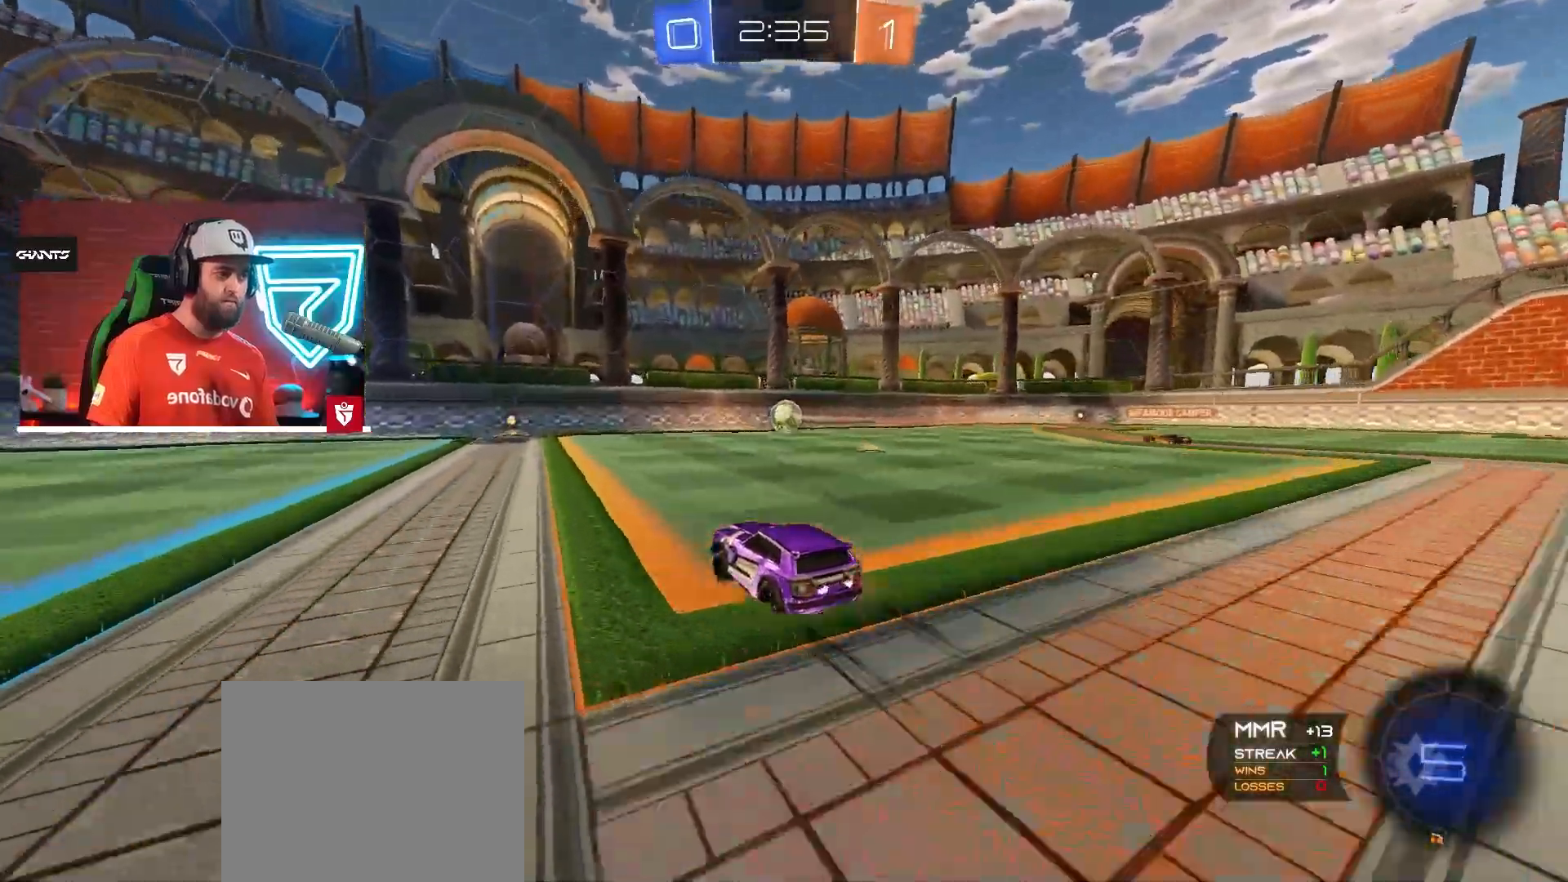
{"buttons": ["R2"], "left_stick": "center", "right_stick": "center", "events": []}
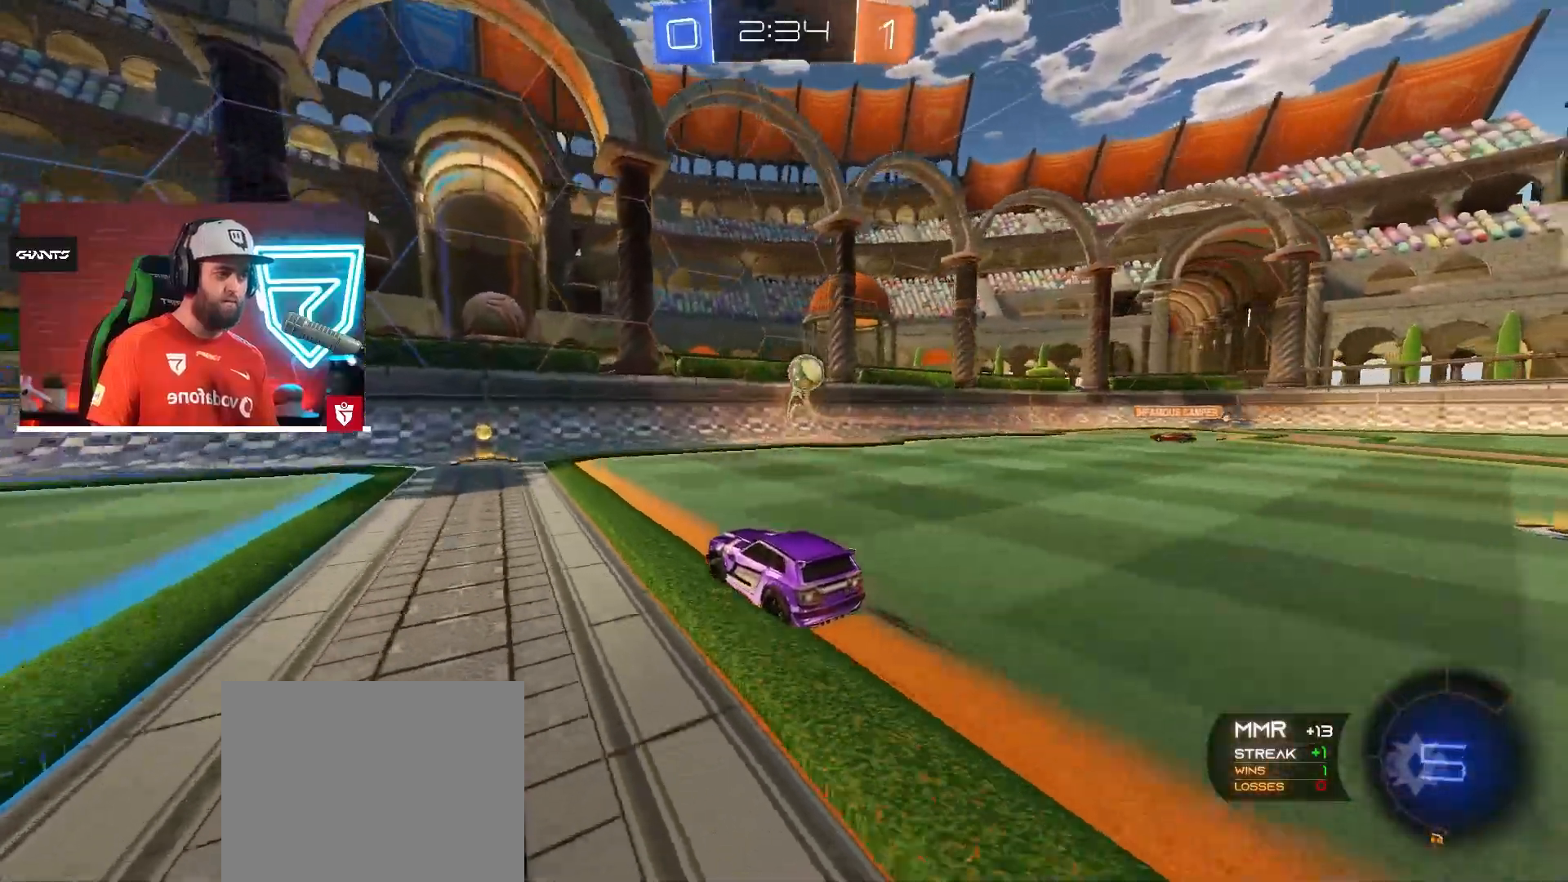
{"buttons": ["R2"], "left_stick": "right", "right_stick": "center", "events": [[84, "left_stick", "down-left"], [151, "left_stick", "center"], [317, "left_stick", "right"], [418, "L1", "down"], [484, "L1", "up"]]}
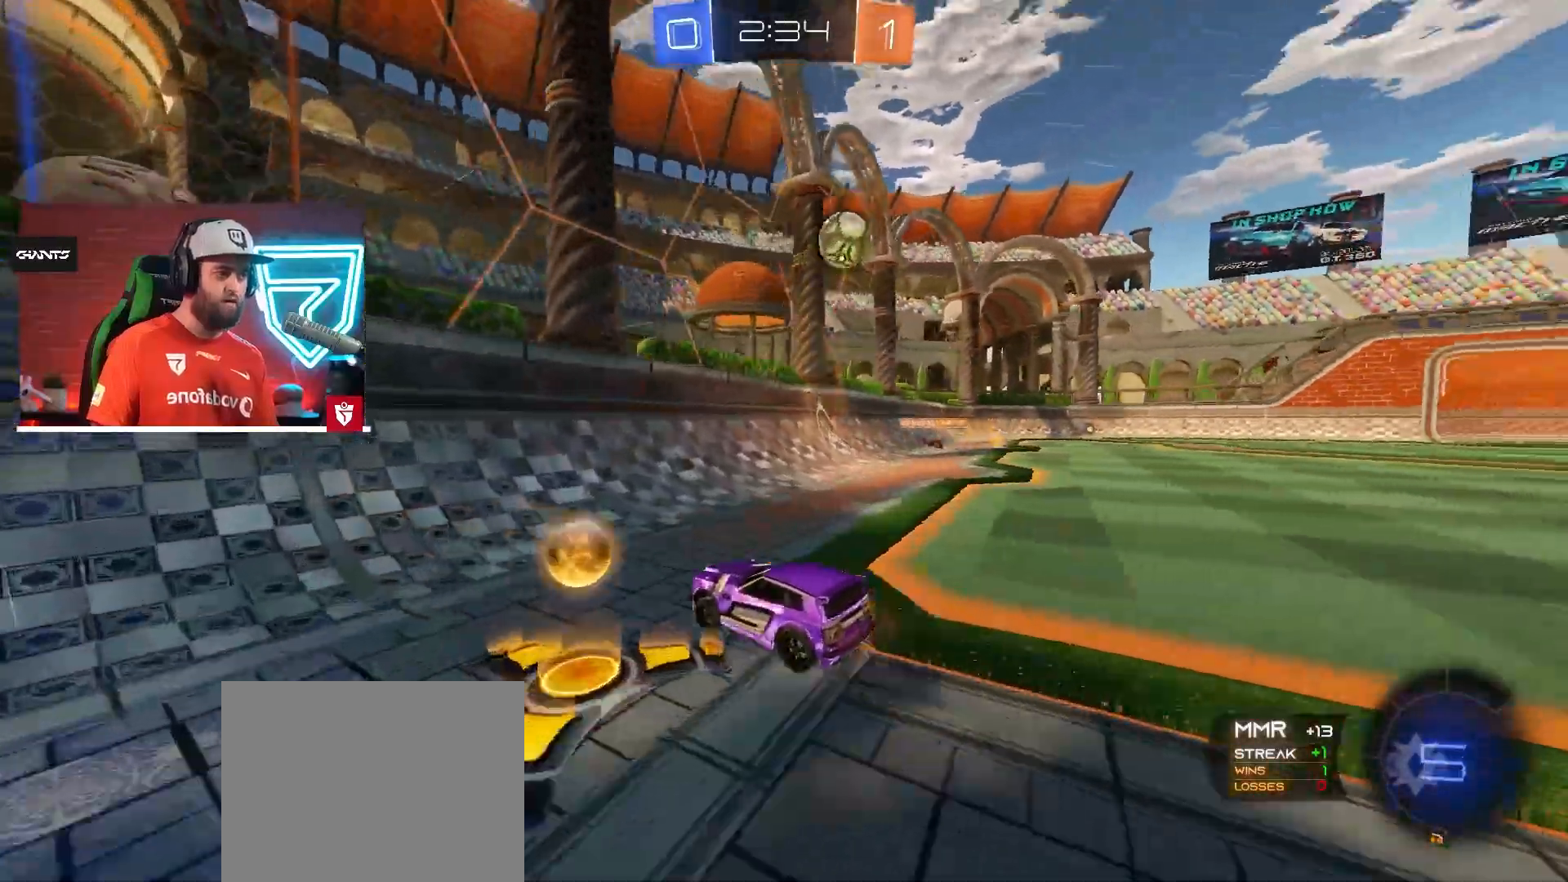
{"buttons": ["R2"], "left_stick": "left", "right_stick": "center", "events": [[184, "left_stick", "center"], [234, "left_stick", "down-left"], [334, "L1", "down"], [450, "L1", "up"], [467, "left_stick", "left"]]}
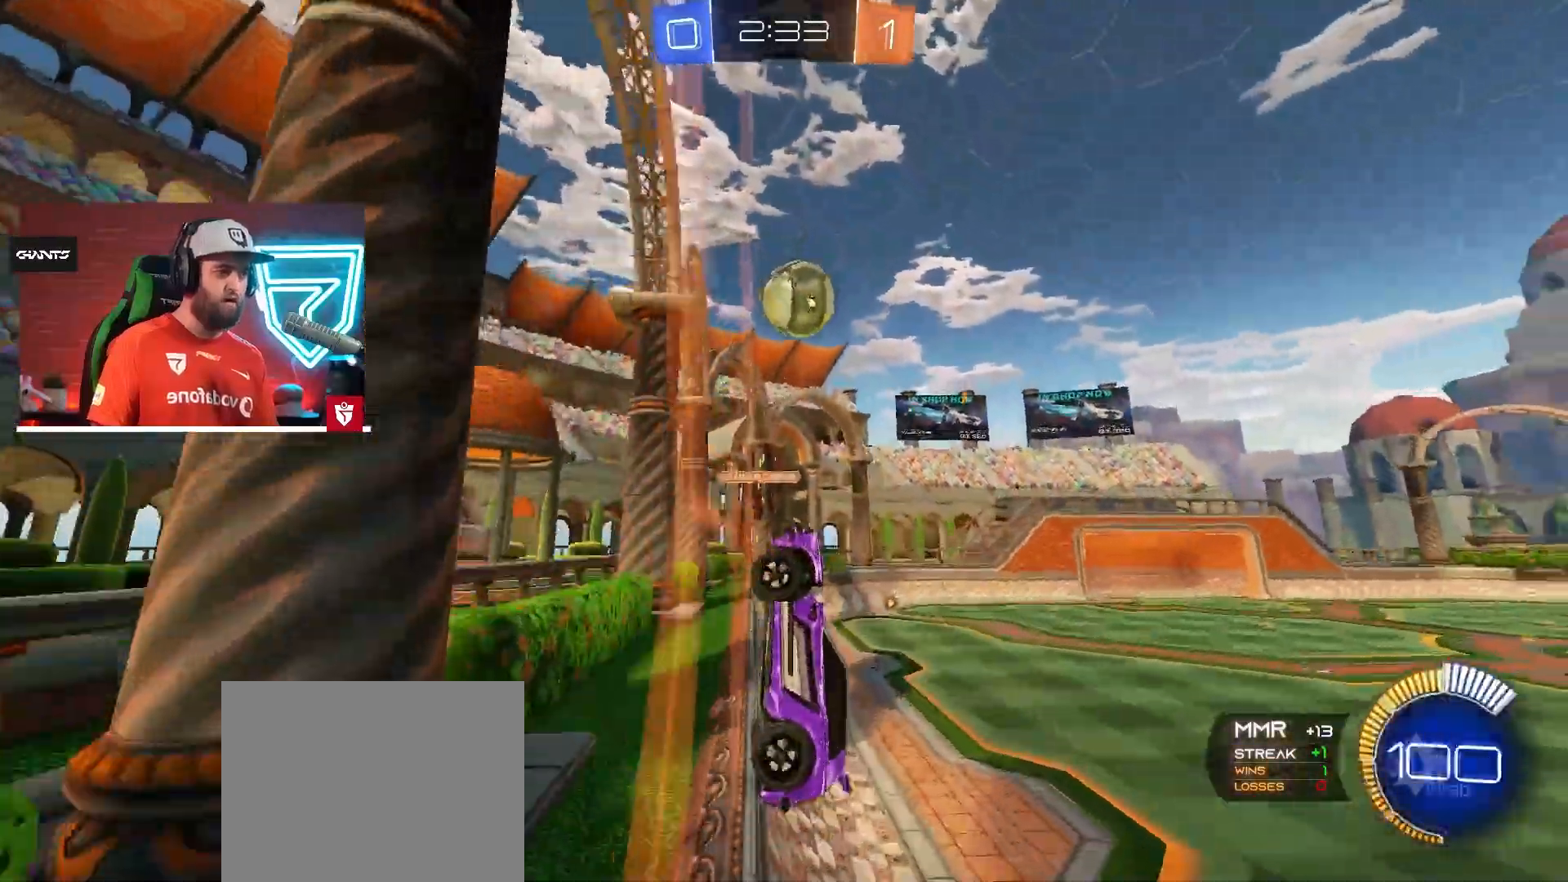
{"buttons": ["CROSS", "R2"], "left_stick": "left", "right_stick": "center", "events": [[101, "L1", "down"], [167, "L1", "up"], [401, "CROSS", "down"]]}
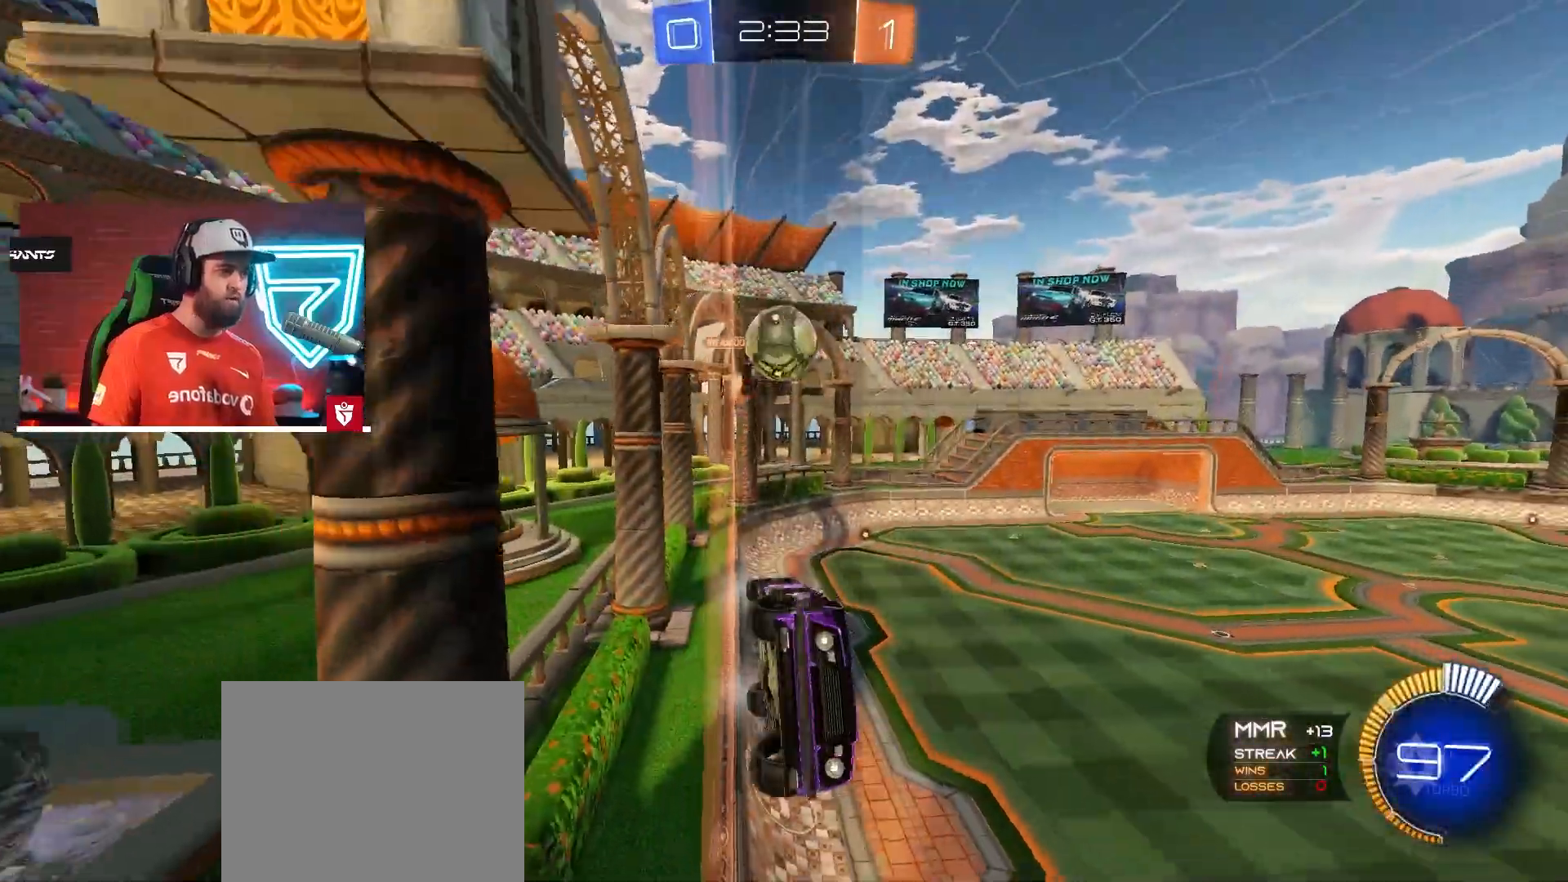
{"buttons": ["CROSS", "R2"], "left_stick": "right", "right_stick": "center", "events": [[217, "left_stick", "center"], [484, "left_stick", "right"]]}
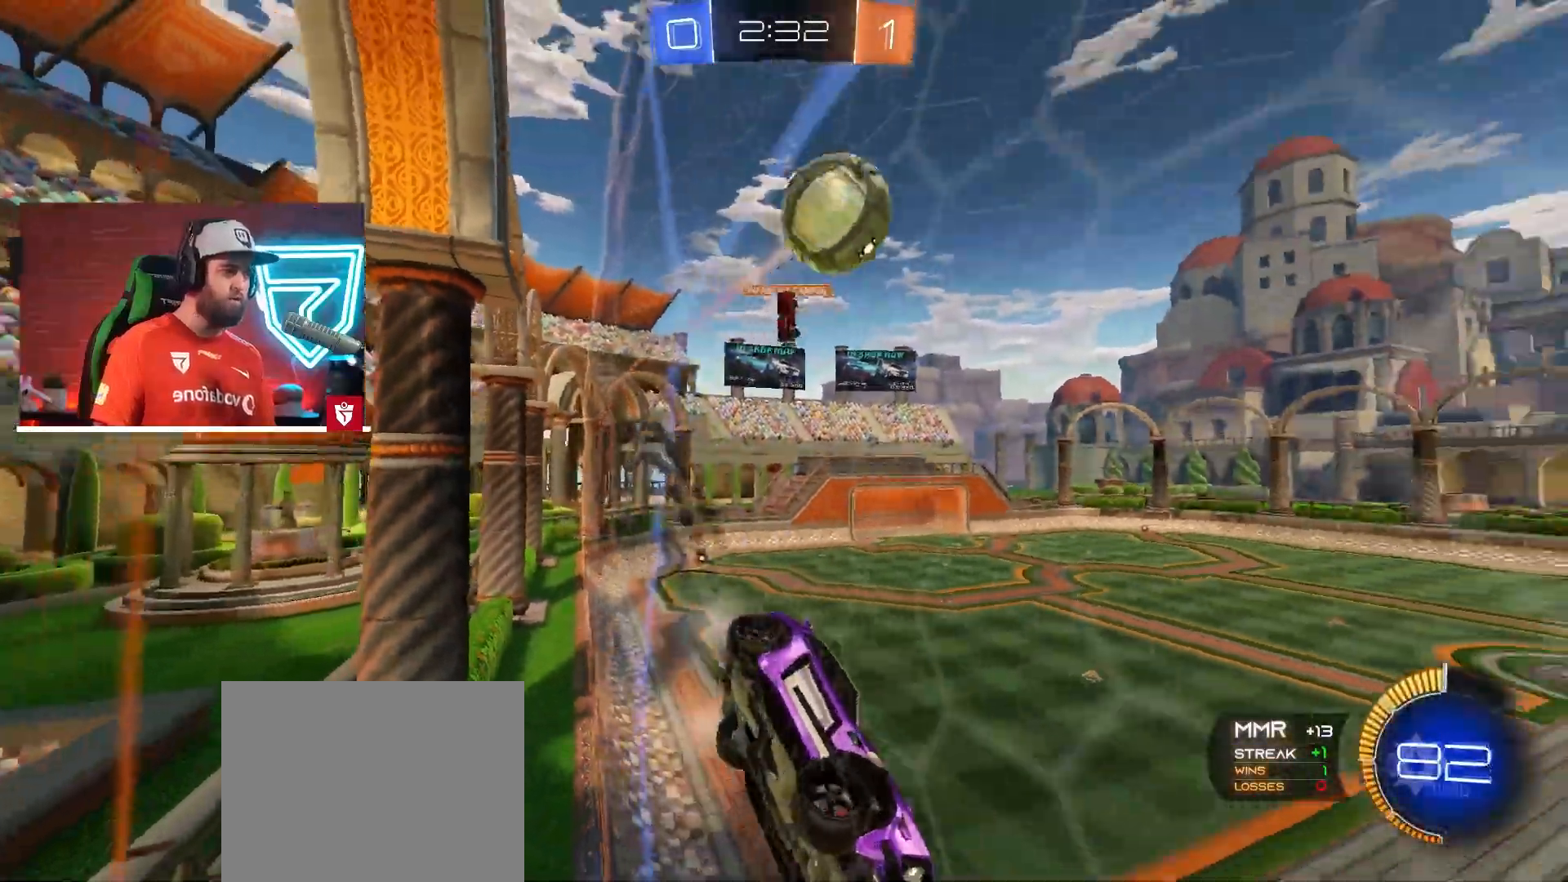
{"buttons": ["CROSS", "TRIANGLE", "R2"], "left_stick": "center", "right_stick": "center", "events": [[184, "left_stick", "center"], [401, "CROSS", "up"], [418, "TRIANGLE", "down"], [501, "CROSS", "down"]]}
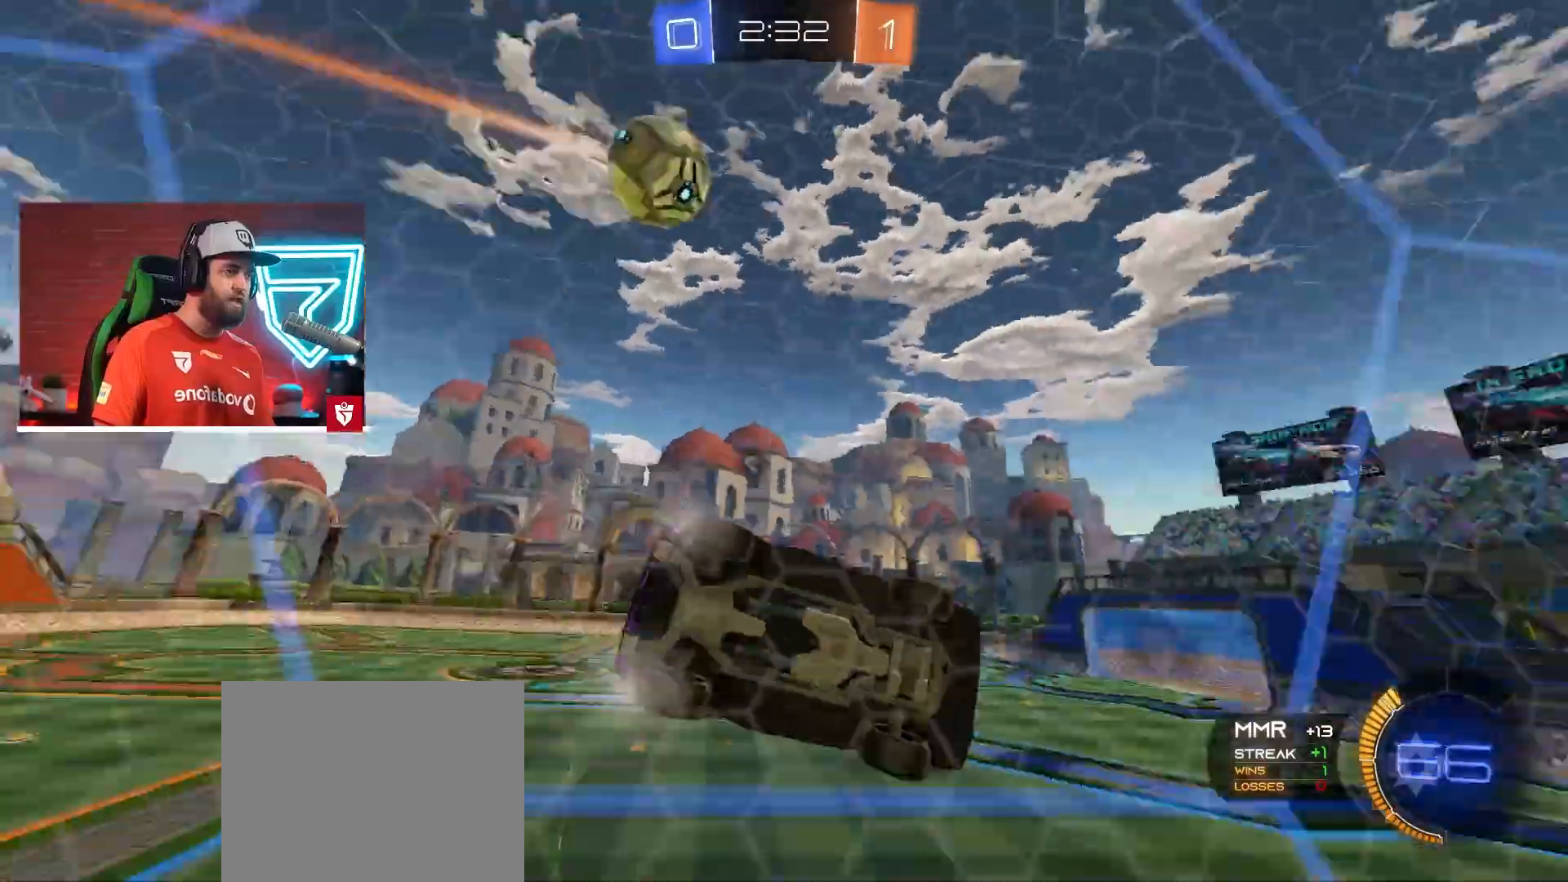
{"buttons": ["CROSS", "R2"], "left_stick": "left", "right_stick": "center", "events": [[17, "TRIANGLE", "up"], [100, "left_stick", "left"]]}
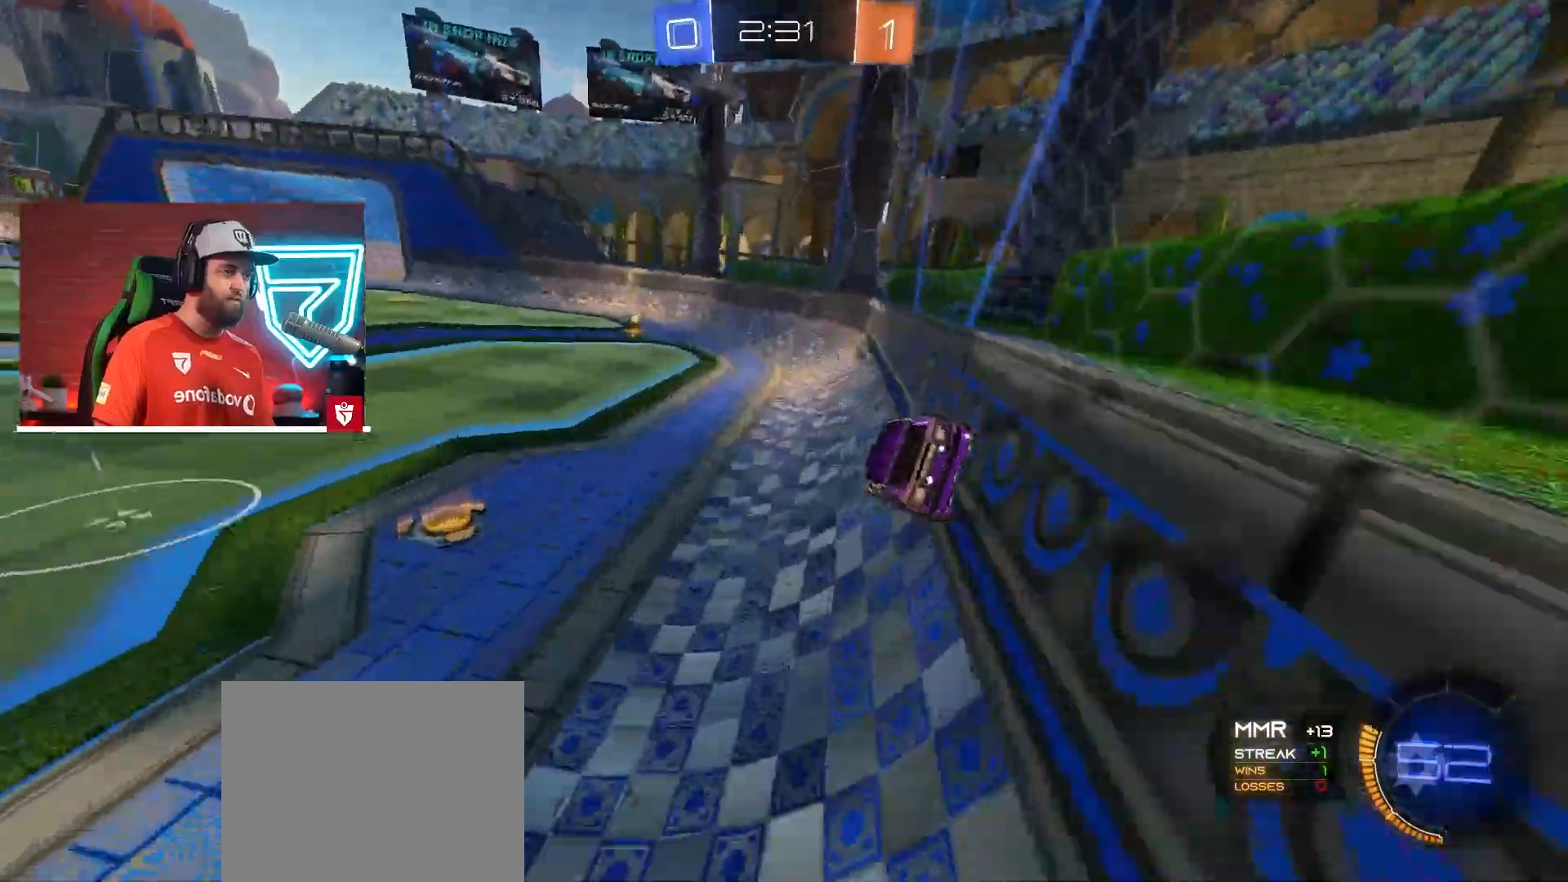
{"buttons": ["R2"], "left_stick": "left", "right_stick": "center", "events": [[17, "CROSS", "up"], [151, "left_stick", "center"], [317, "left_stick", "left"]]}
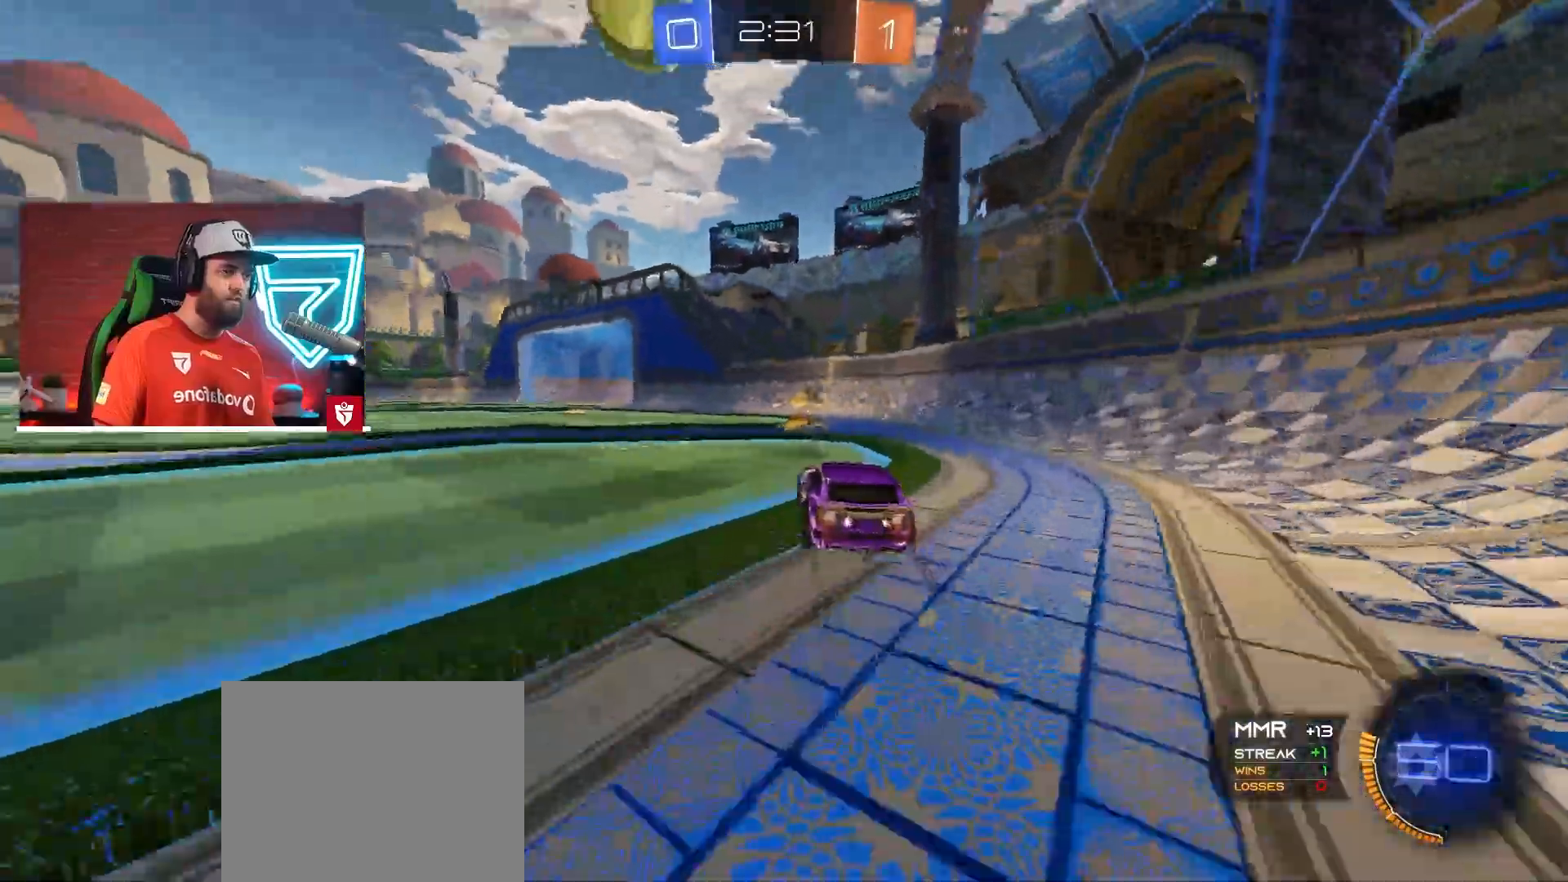
{"buttons": ["R2"], "left_stick": "left", "right_stick": "center", "events": [[117, "left_stick", "right"], [183, "TRIANGLE", "down"], [317, "left_stick", "left"], [334, "TRIANGLE", "up"]]}
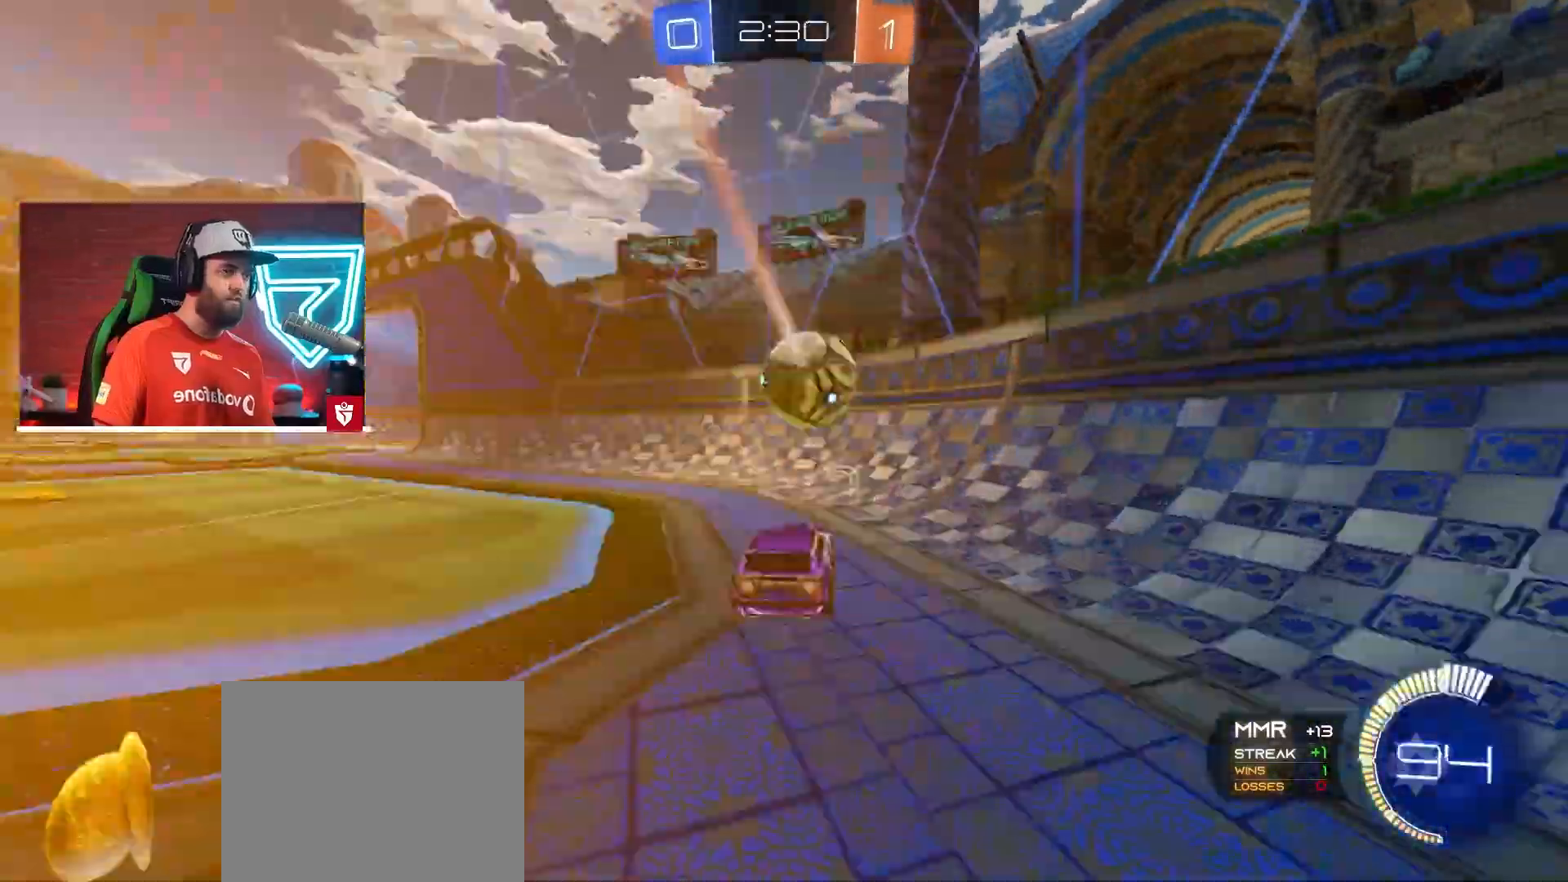
{"buttons": ["L1", "R2"], "left_stick": "left", "right_stick": "center", "events": [[117, "L1", "down"], [201, "L1", "up"], [418, "L1", "down"]]}
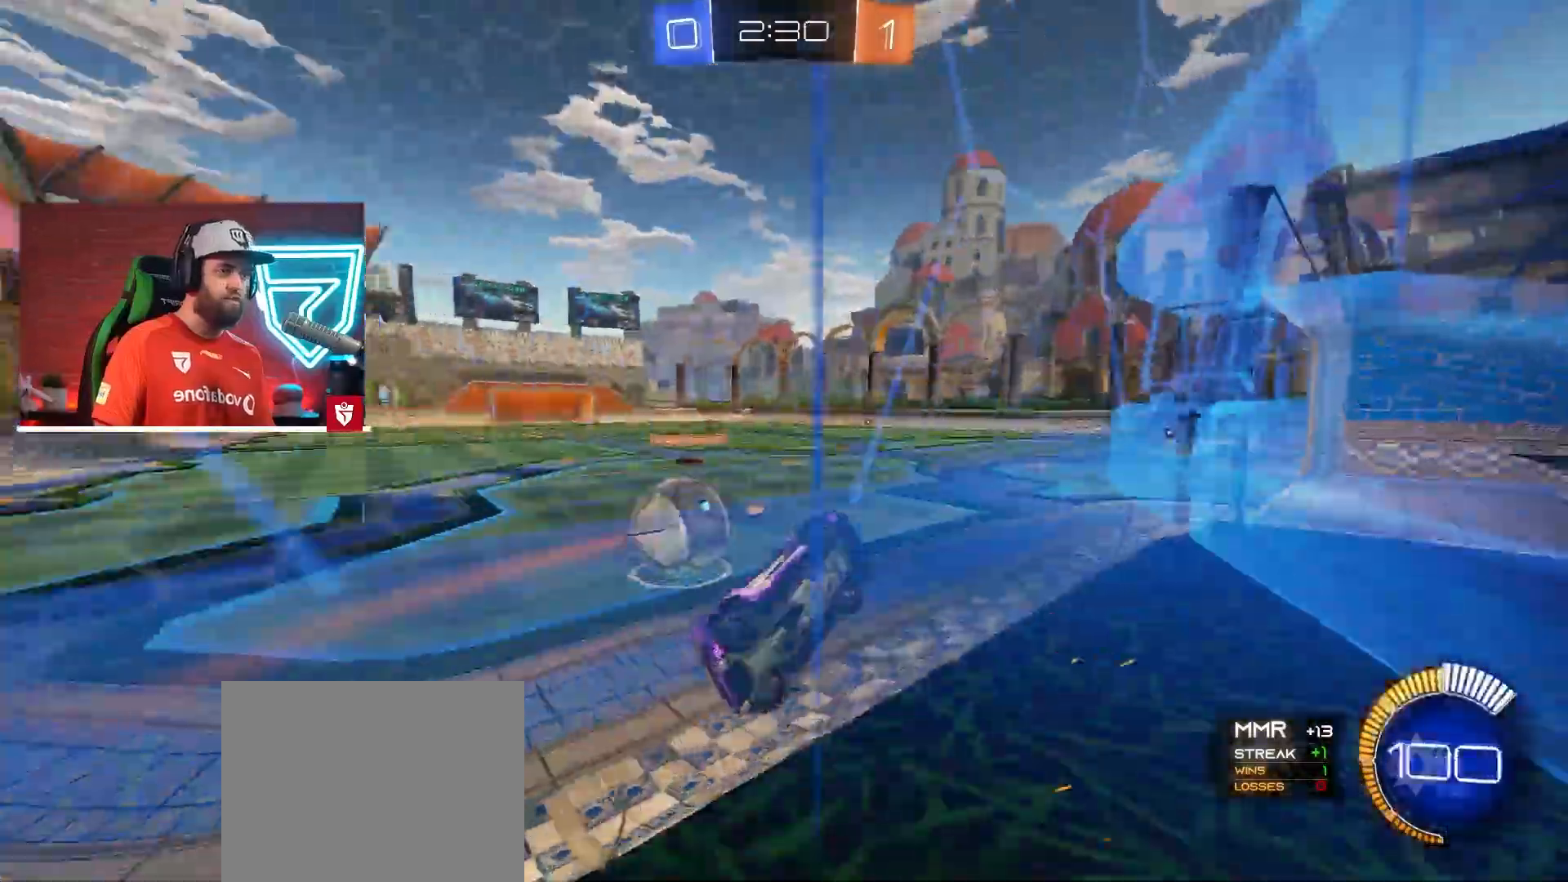
{"buttons": ["R2"], "left_stick": "left", "right_stick": "center", "events": [[17, "L1", "up"]]}
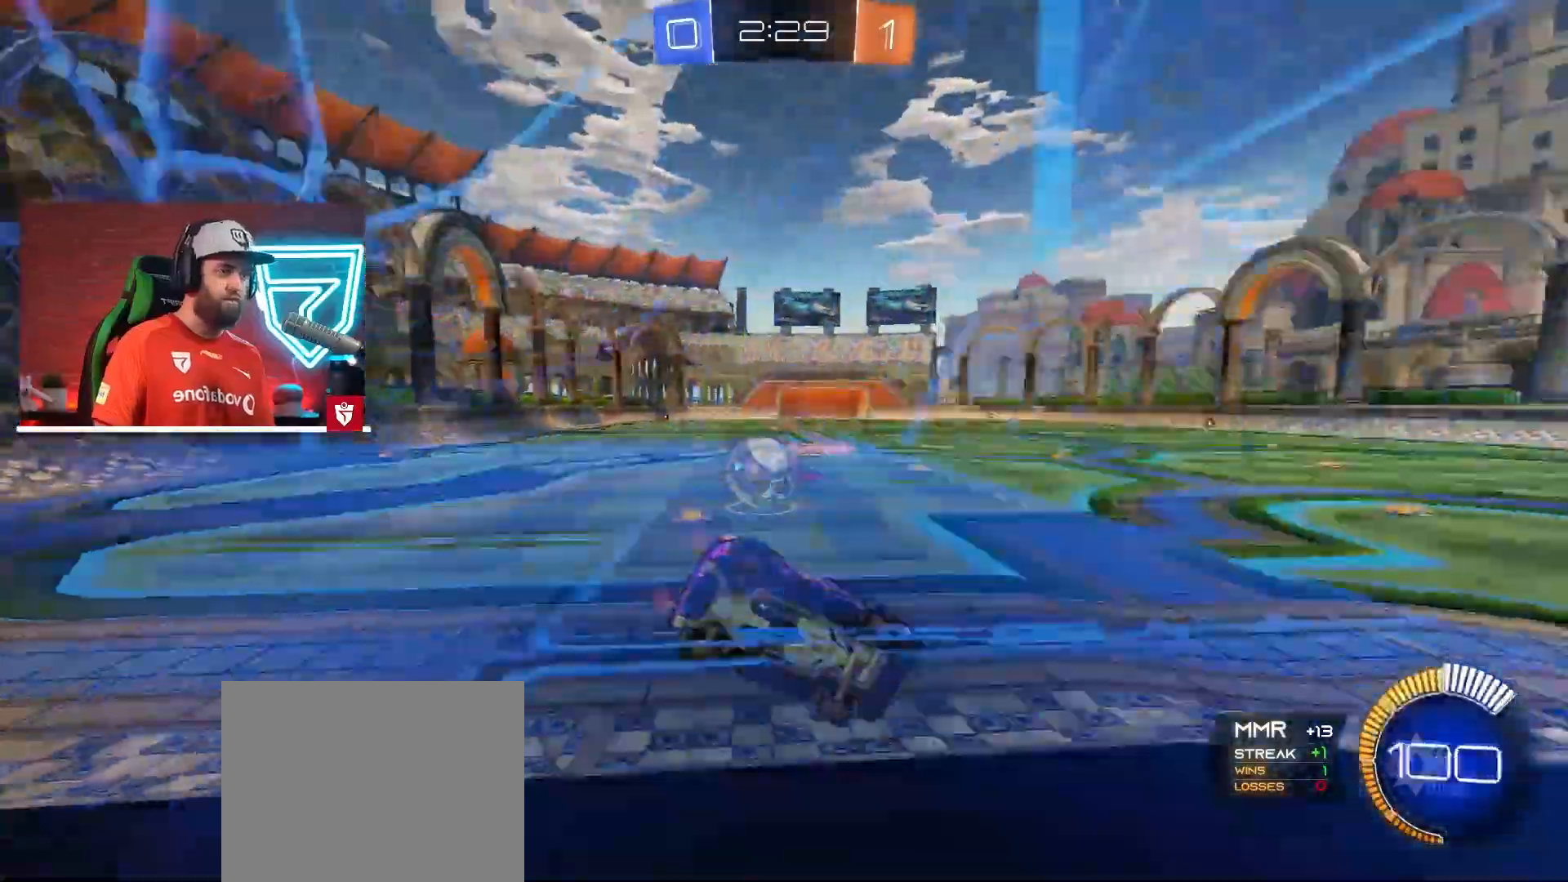
{"buttons": [], "left_stick": "down", "right_stick": "center", "events": [[217, "L2", "down"], [251, "R2", "up"], [468, "left_stick", "down"], [484, "L2", "up"]]}
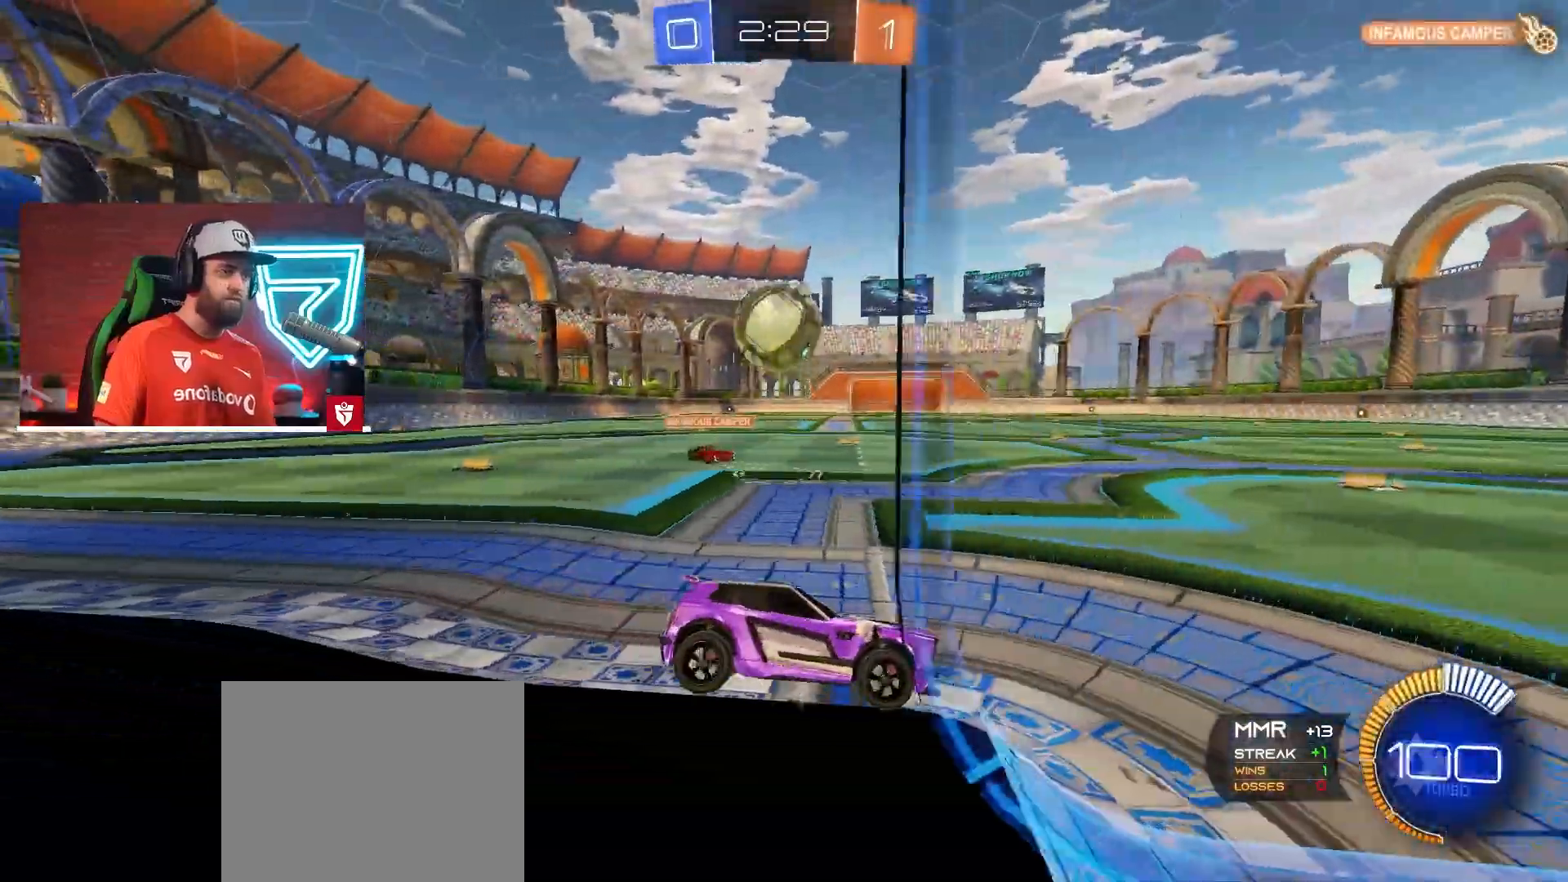
{"buttons": ["TRIANGLE", "R2"], "left_stick": "left", "right_stick": "center", "events": [[67, "left_stick", "right"], [133, "left_stick", "center"], [317, "left_stick", "right"], [384, "R2", "down"], [450, "left_stick", "left"], [467, "TRIANGLE", "down"]]}
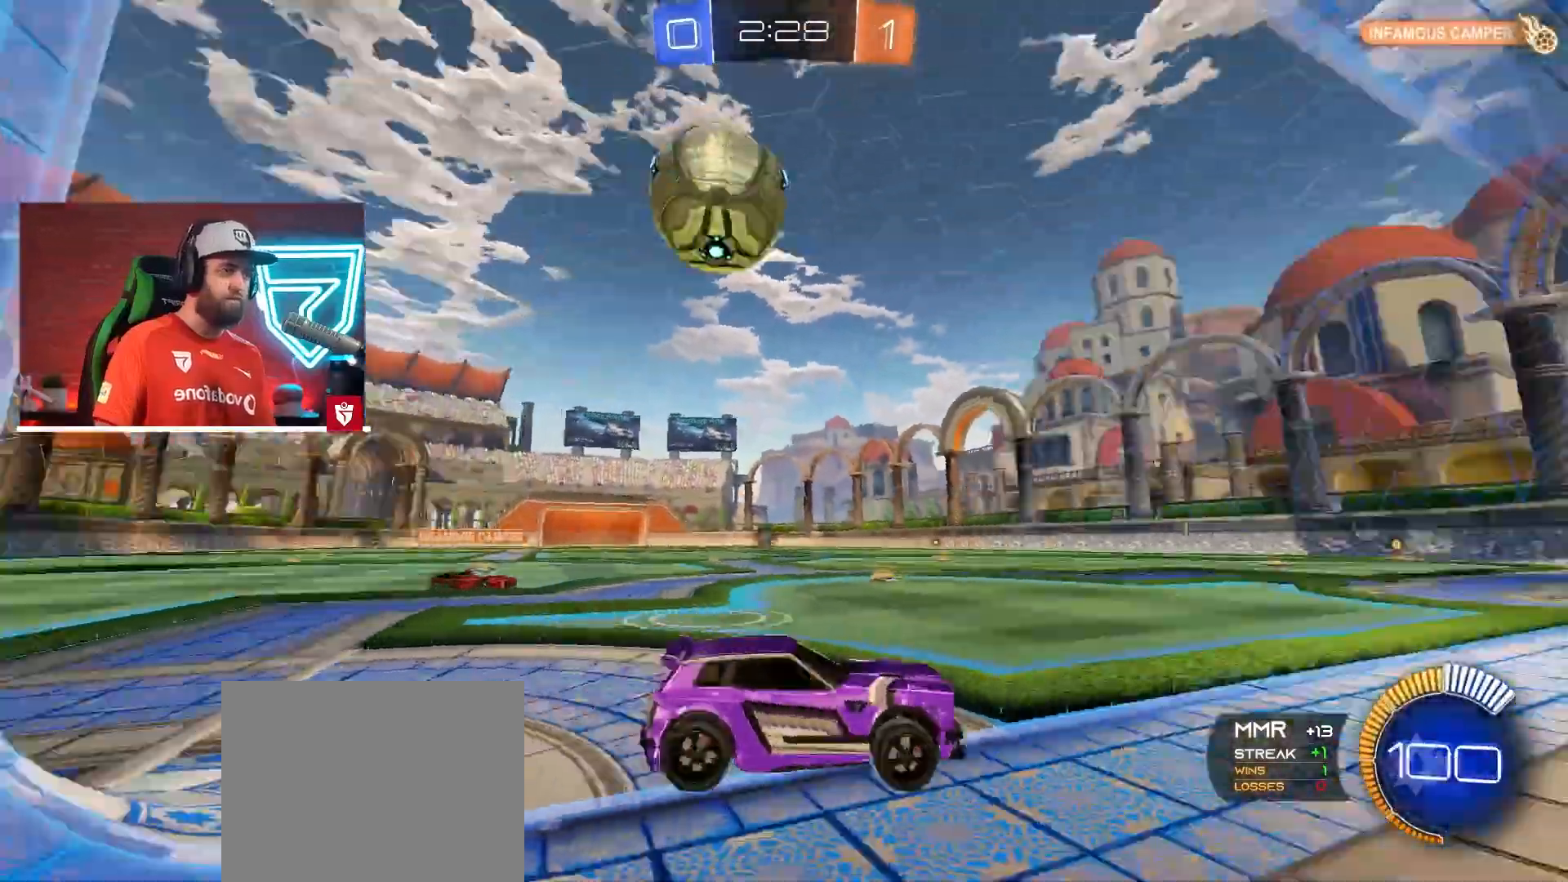
{"buttons": [], "left_stick": "right", "right_stick": "center", "events": [[17, "L1", "down"], [84, "TRIANGLE", "up"], [134, "L1", "up"], [251, "R2", "up"], [284, "left_stick", "center"], [484, "left_stick", "right"]]}
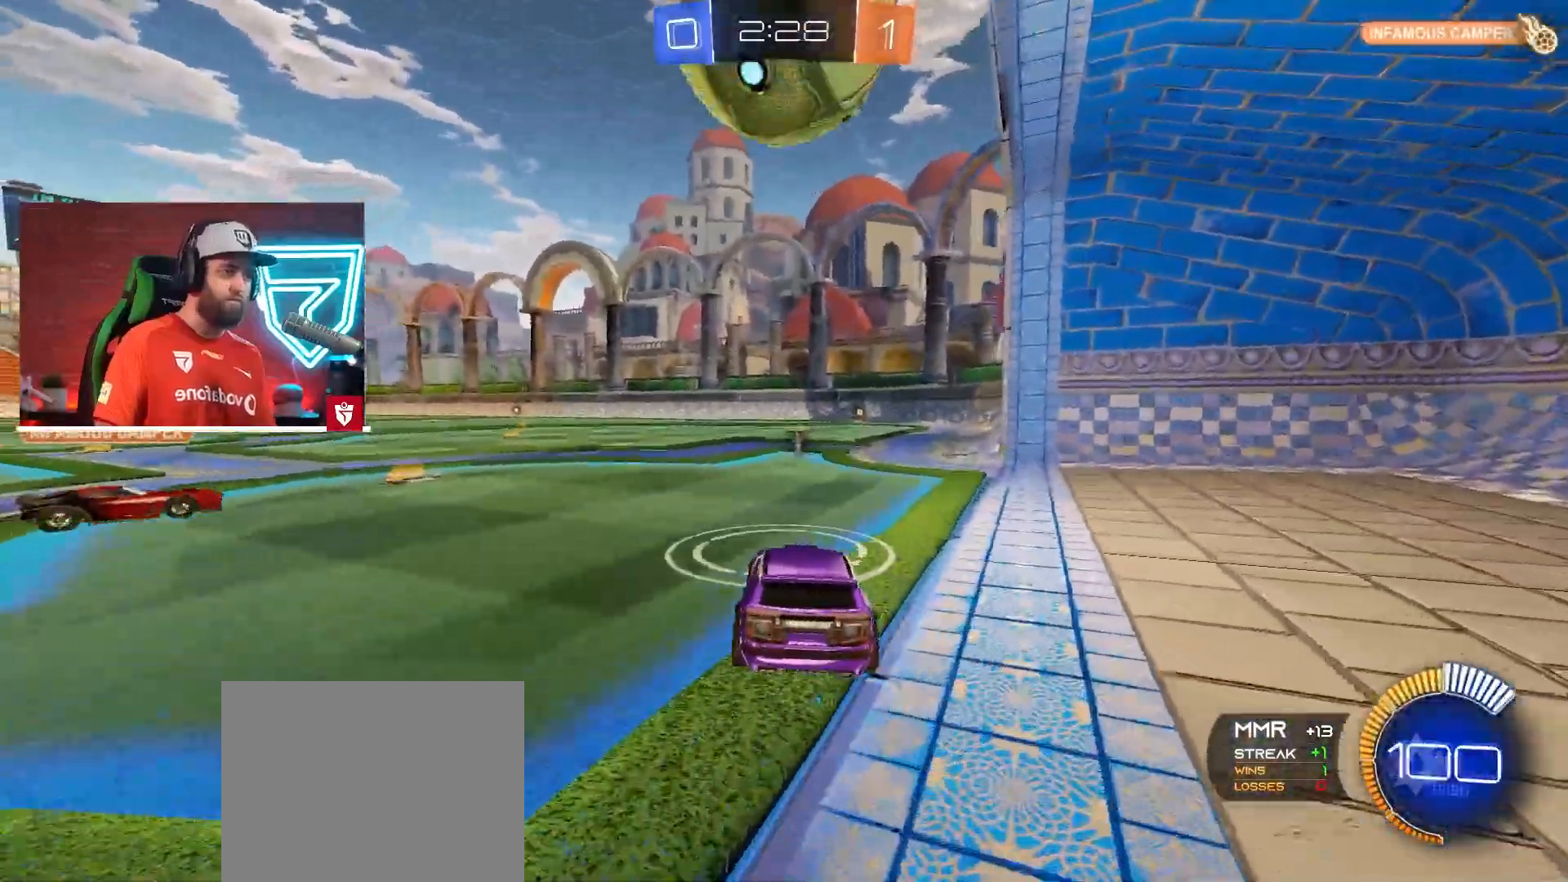
{"buttons": [], "left_stick": "up", "right_stick": "center", "events": [[33, "left_stick", "center"], [67, "R2", "down"], [100, "SQUARE", "down"], [133, "left_stick", "down"], [167, "CROSS", "down"], [234, "SQUARE", "up"], [284, "left_stick", "up"], [300, "SQUARE", "down"], [367, "L1", "down"], [467, "SQUARE", "up"], [484, "CROSS", "up"], [484, "L1", "up"], [484, "R2", "up"]]}
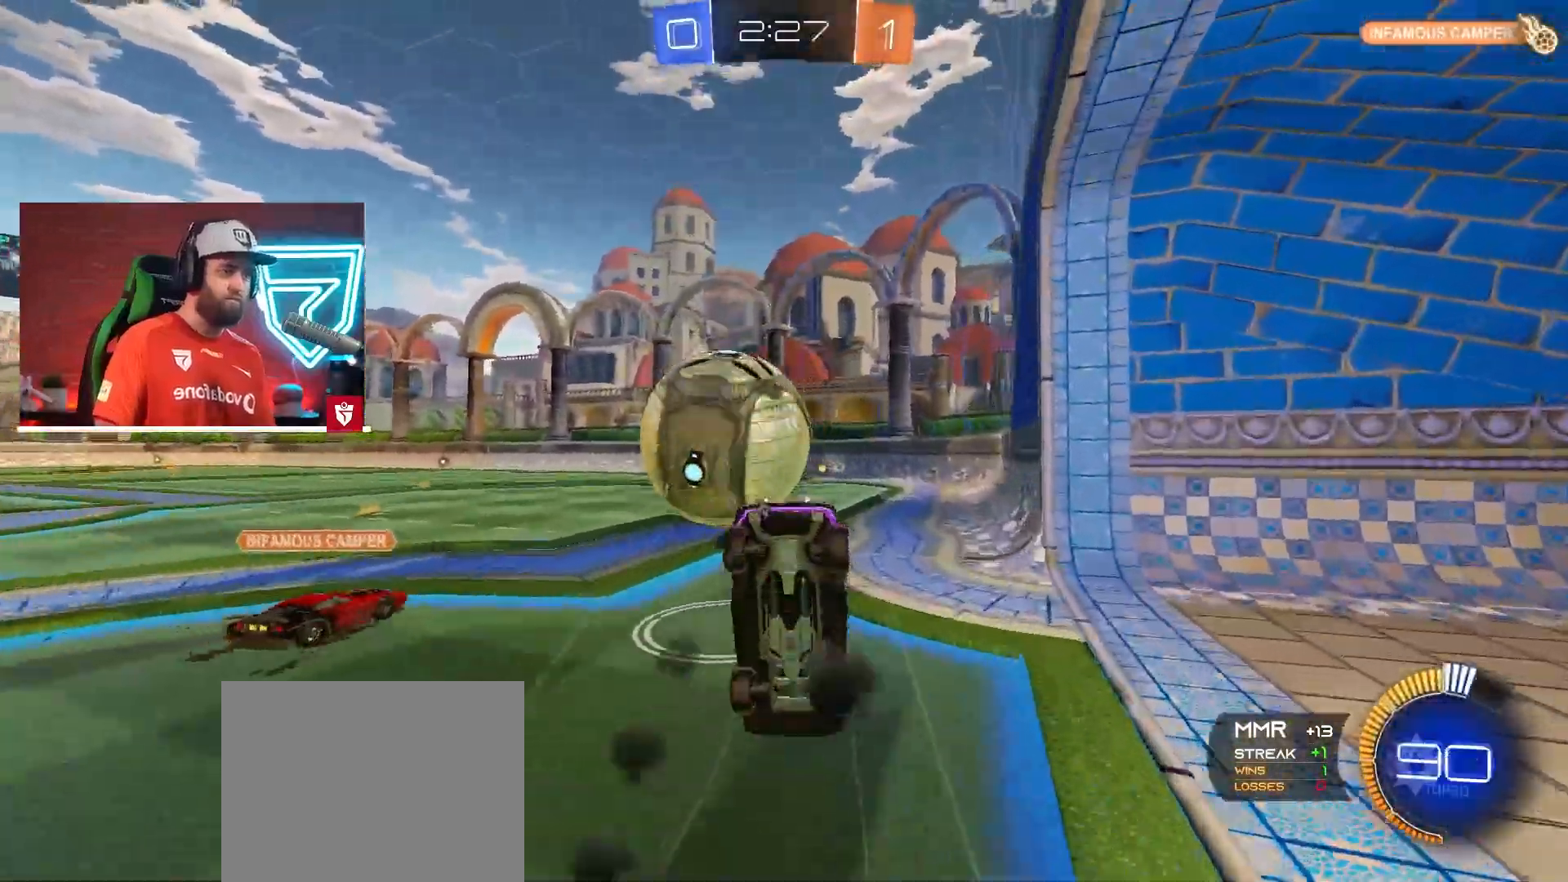
{"buttons": ["TRIANGLE", "R2"], "left_stick": "up", "right_stick": "center", "events": [[184, "left_stick", "center"], [317, "R2", "down"], [384, "TRIANGLE", "down"], [418, "left_stick", "up"]]}